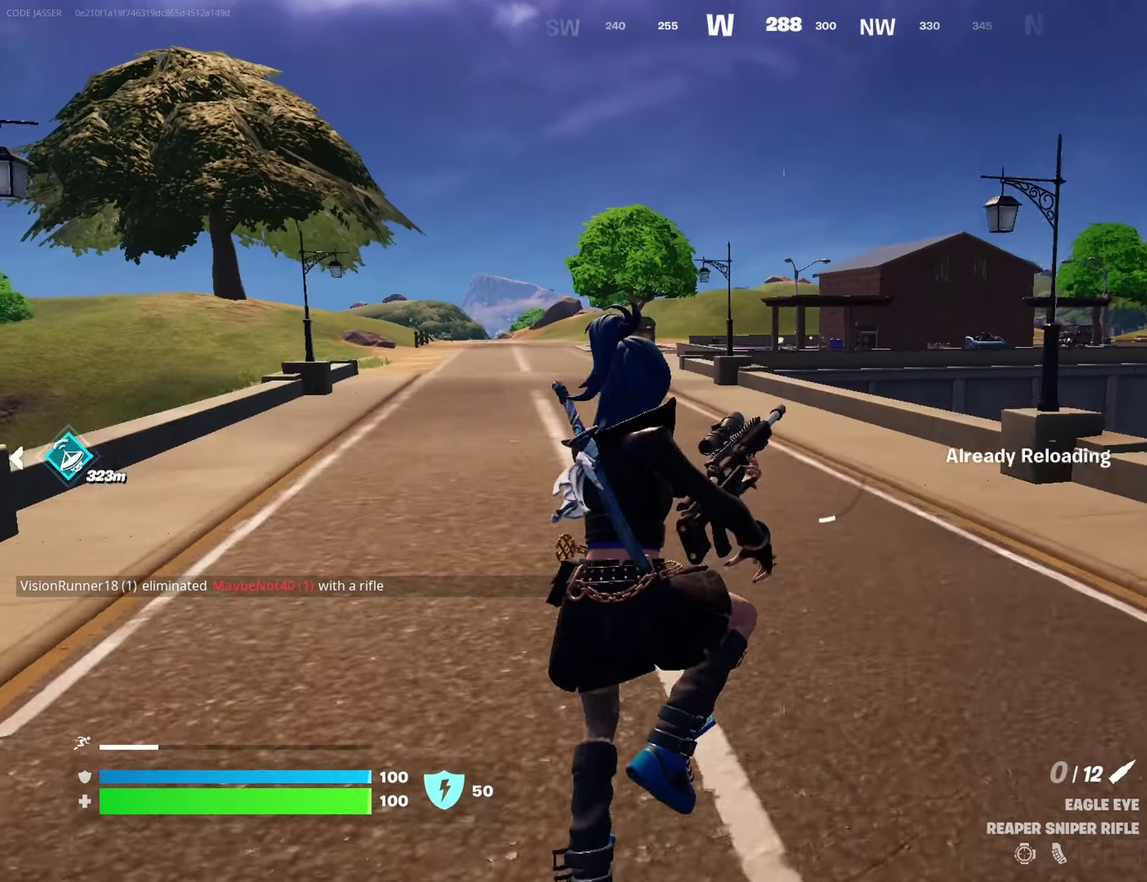
Gameplay with a controller (PlayStation layout); each line is a JSON object with the inputs held at the frame after it (dt_ms = milliseconds from this image to that frame). "events" lists button and stick changes between this image and that frame as [ms after this image, input, new state], when the widget could be followed in between.
{"dt_ms": 600, "buttons": [], "left_stick": "up", "right_stick": "center"}
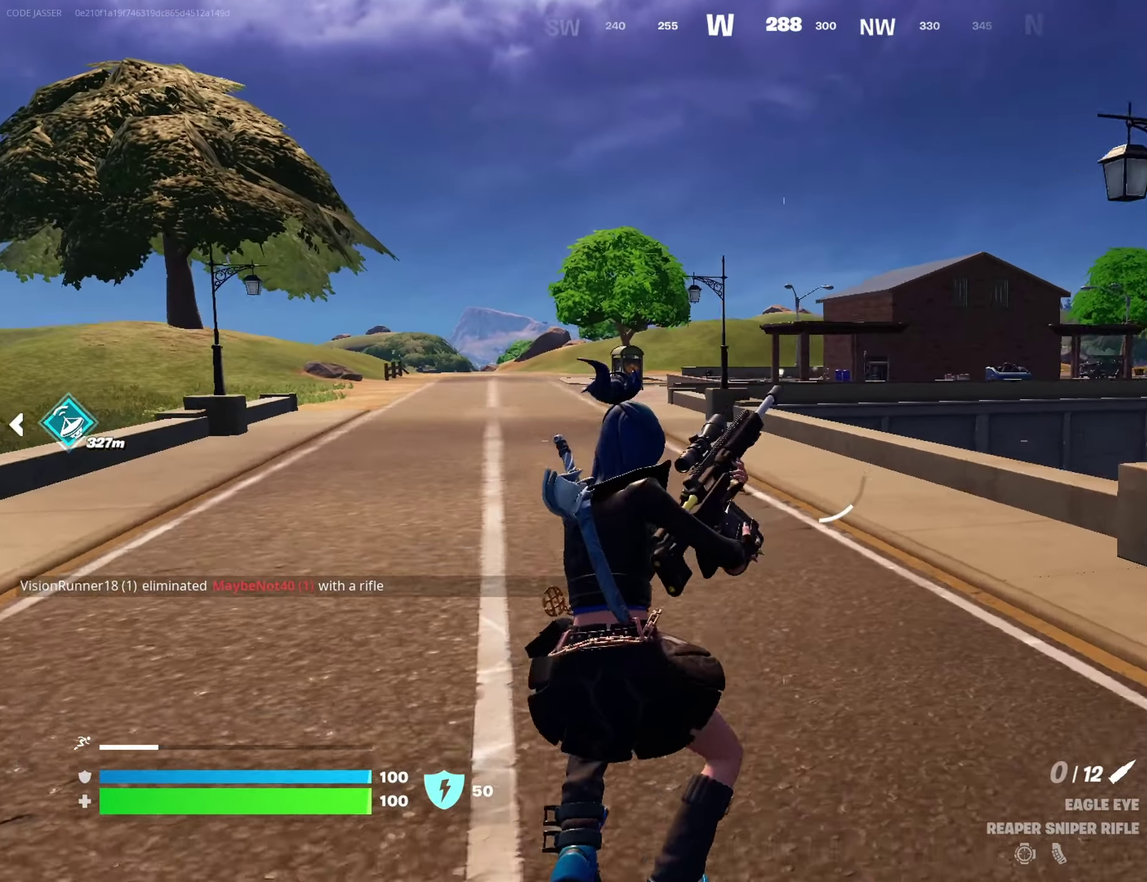
{"dt_ms": 400, "buttons": [], "left_stick": "up", "right_stick": "center", "events": [[183, "CROSS", "down"], [267, "CROSS", "up"]]}
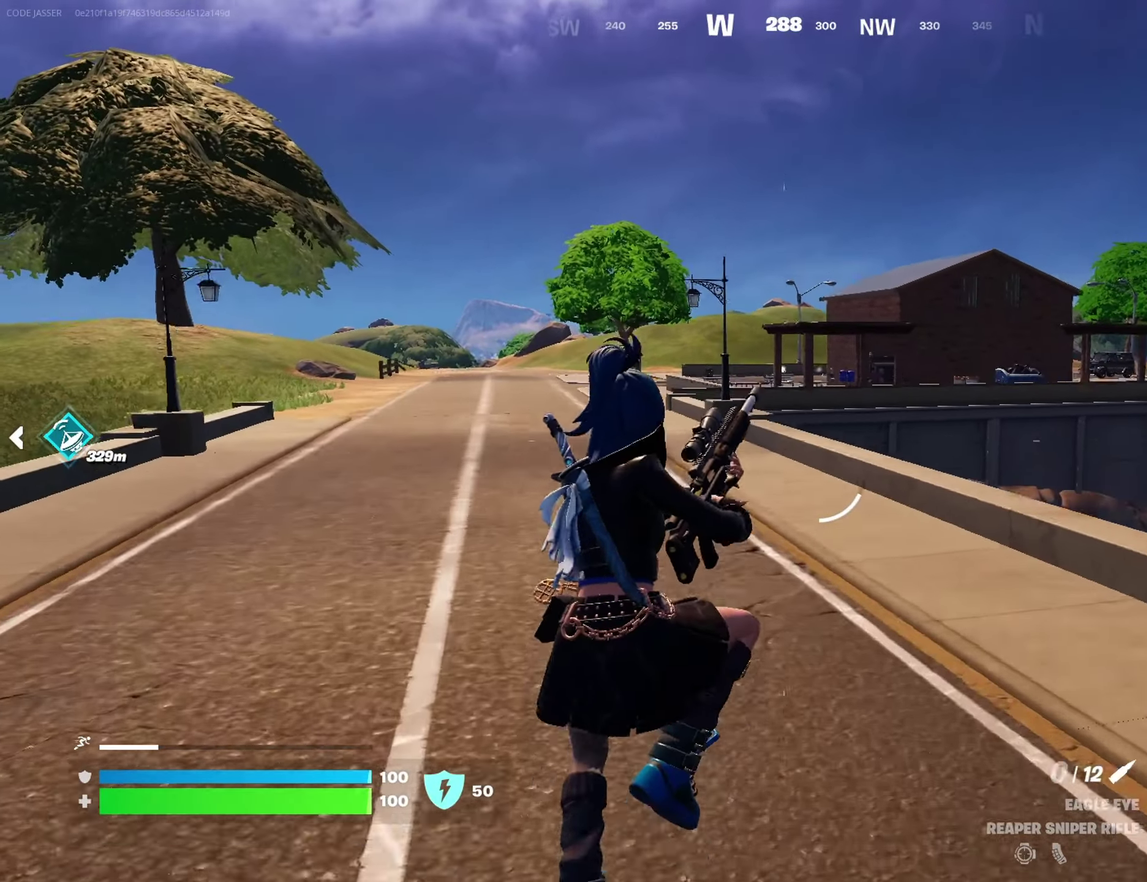
{"dt_ms": 500, "buttons": [], "left_stick": "up", "right_stick": "center", "events": []}
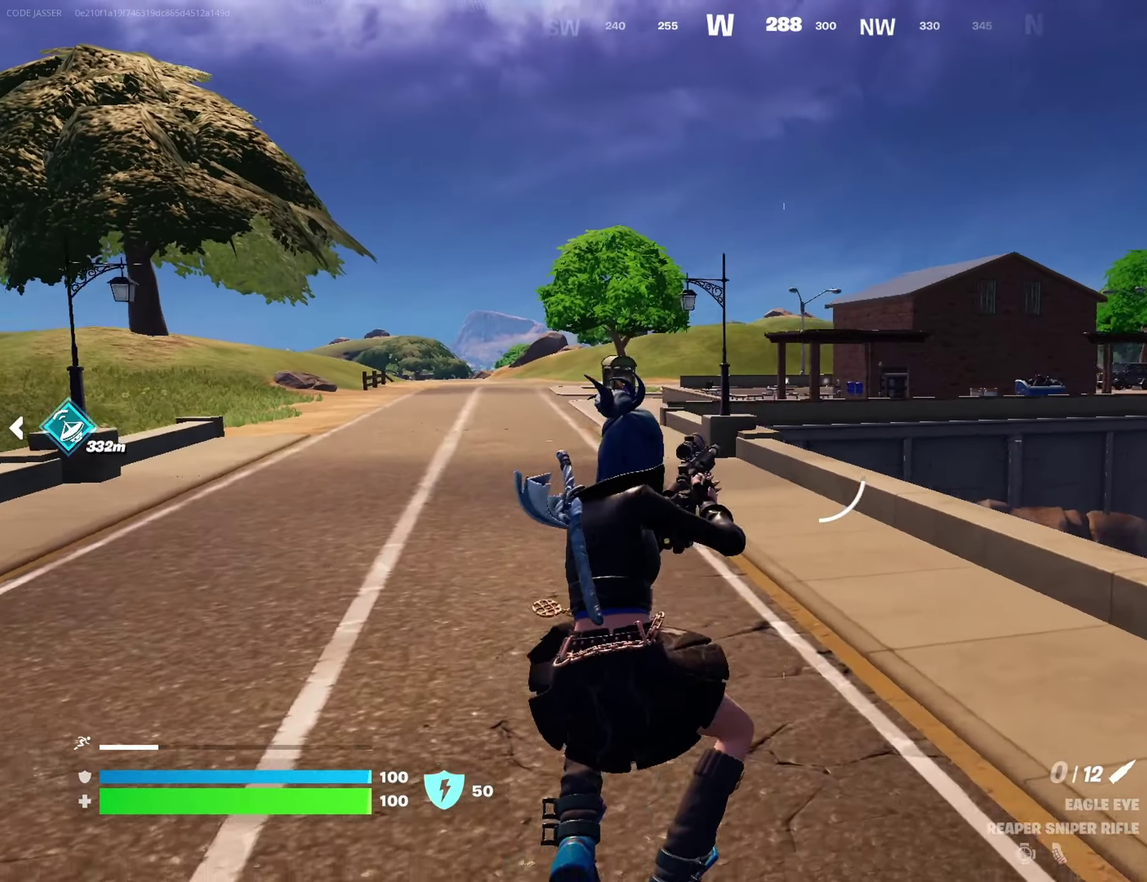
{"dt_ms": 500, "buttons": [], "left_stick": "up", "right_stick": "center", "events": []}
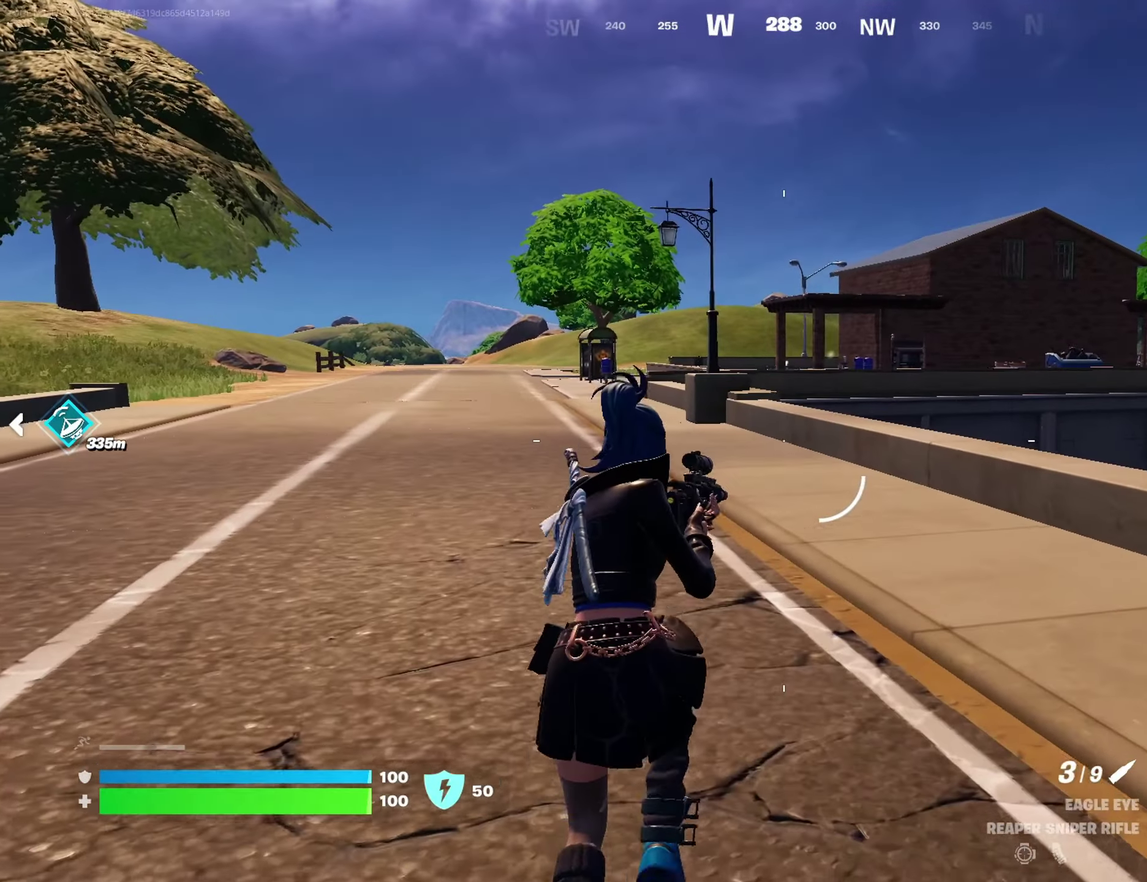
{"dt_ms": 500, "buttons": [], "left_stick": "up-left", "right_stick": "center", "events": [[267, "left_stick", "up-left"]]}
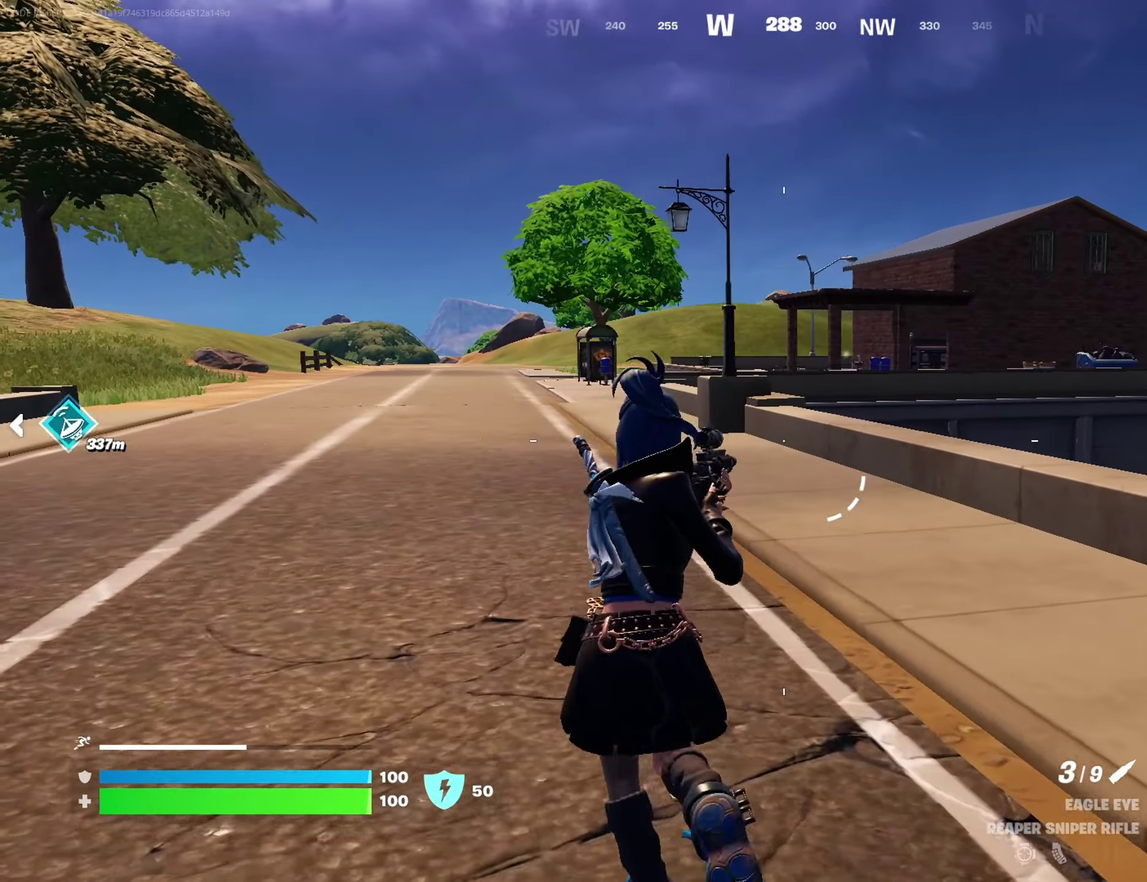
{"dt_ms": 500, "buttons": [], "left_stick": "up-left", "right_stick": "center"}
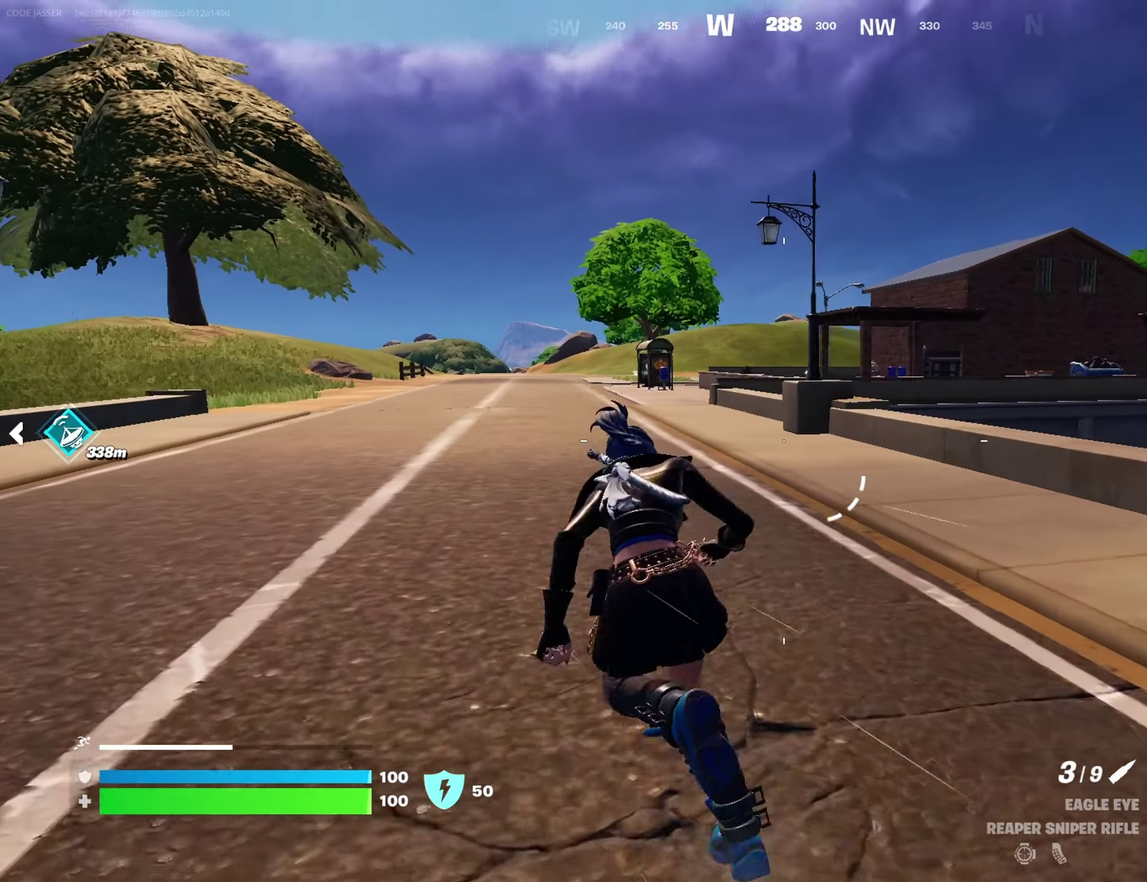
{"dt_ms": 500, "buttons": [], "left_stick": "up", "right_stick": "center", "events": [[483, "left_stick", "up"]]}
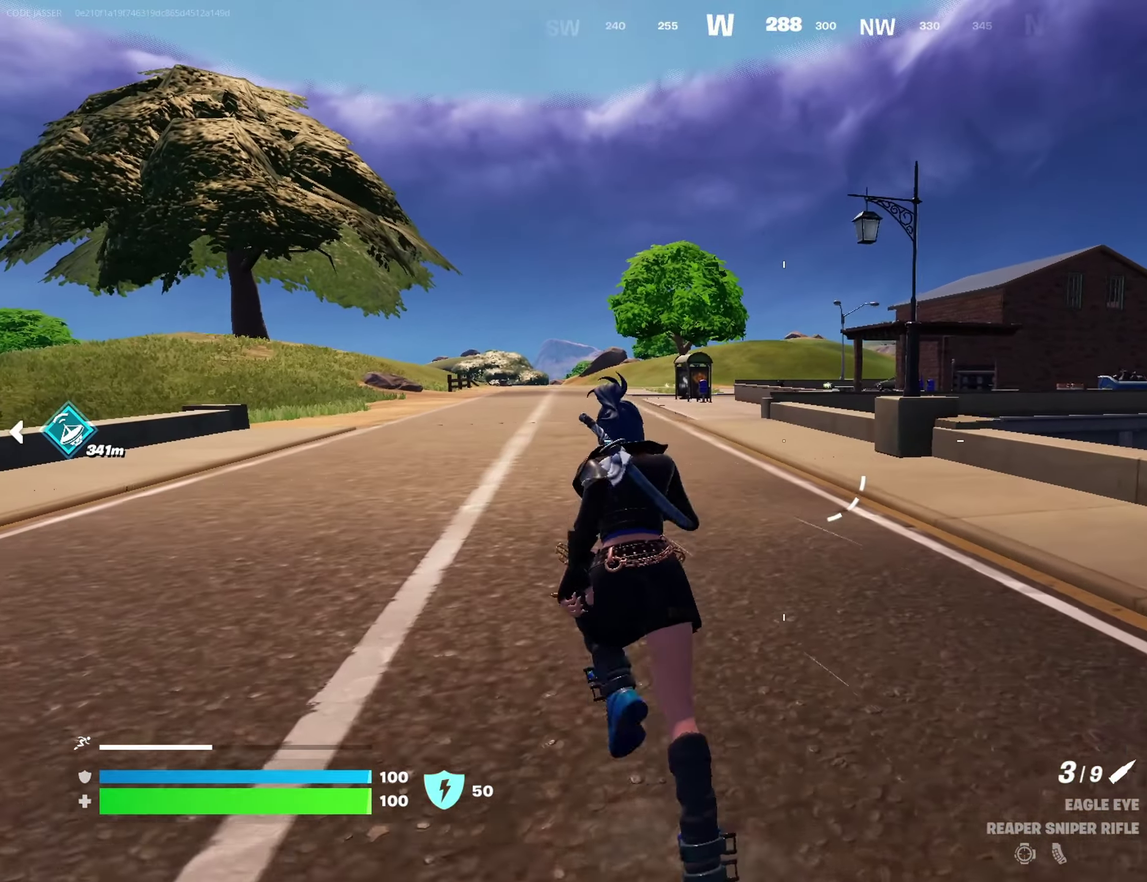
{"dt_ms": 500, "buttons": [], "left_stick": "up", "right_stick": "center", "events": []}
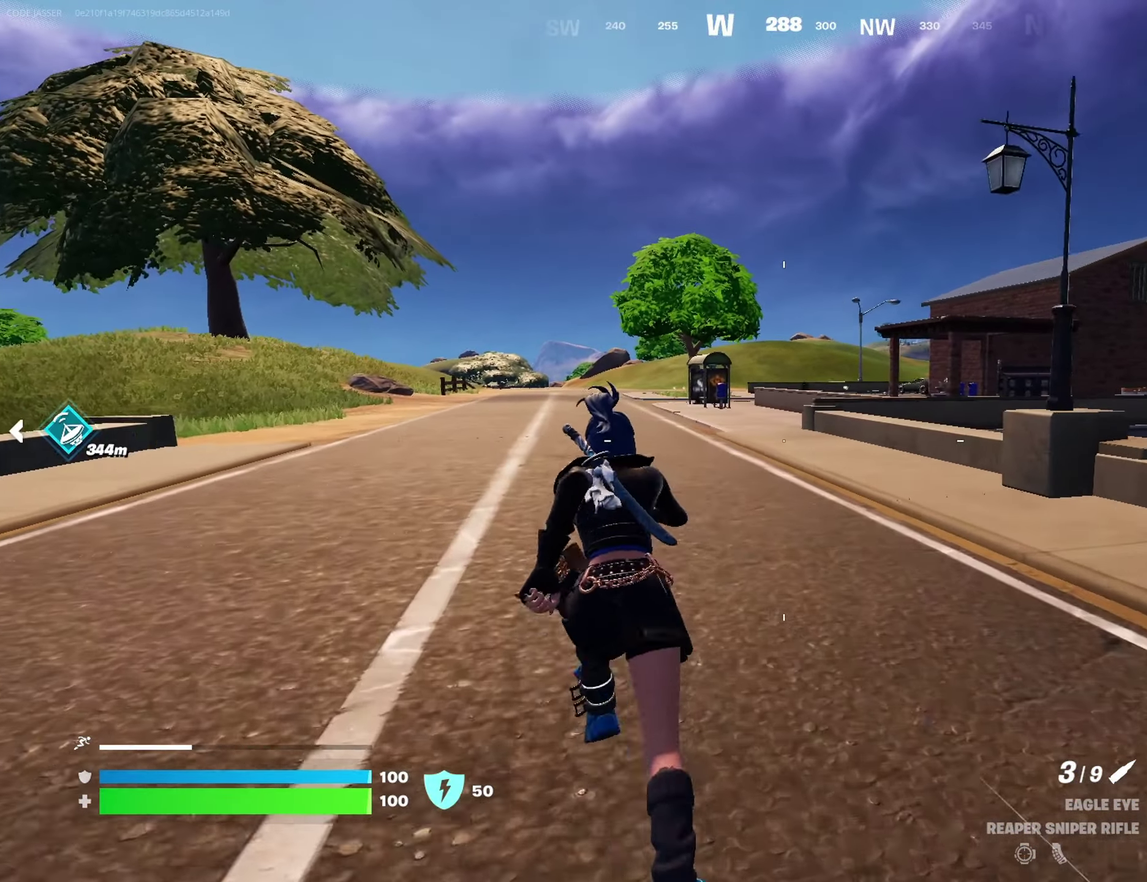
{"dt_ms": 400, "buttons": [], "left_stick": "up", "right_stick": "center", "events": []}
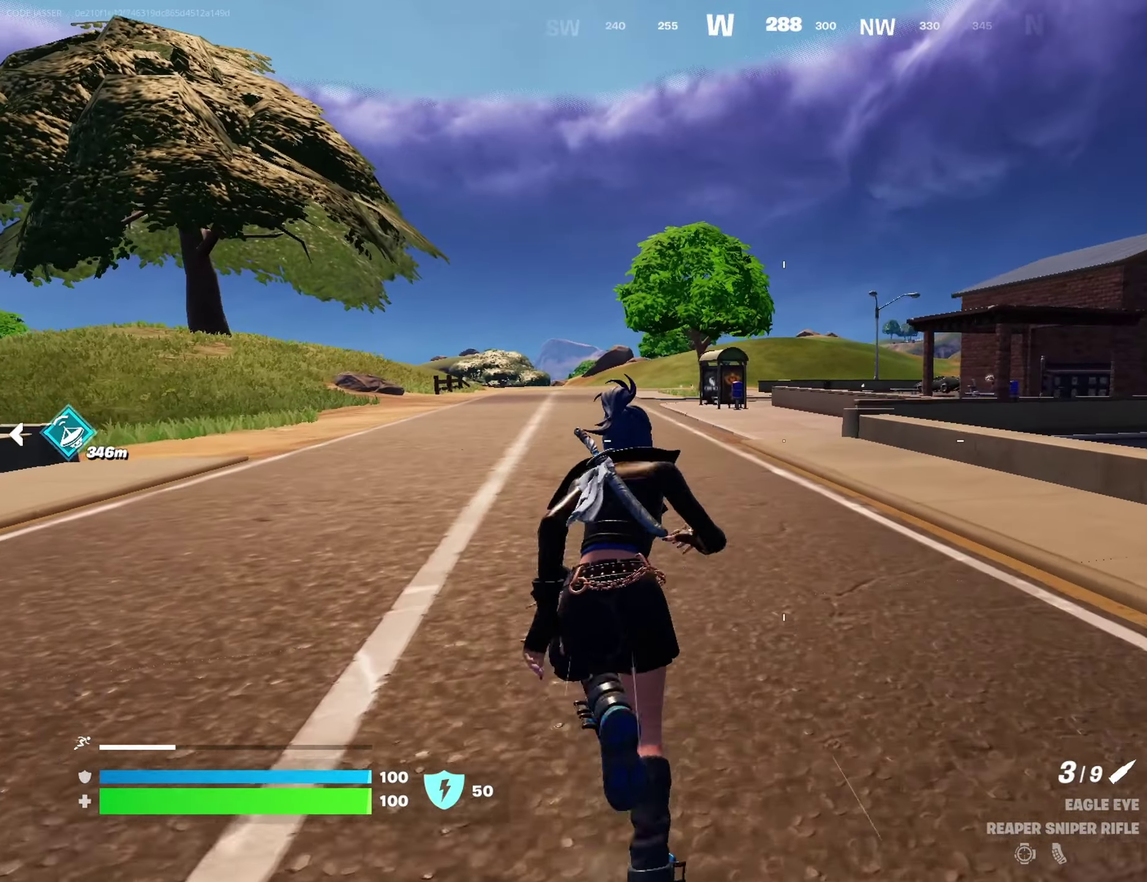
{"dt_ms": 600, "buttons": [], "left_stick": "up-left", "right_stick": "center", "events": [[367, "right_stick", "right"], [400, "left_stick", "up-left"], [483, "right_stick", "center"]]}
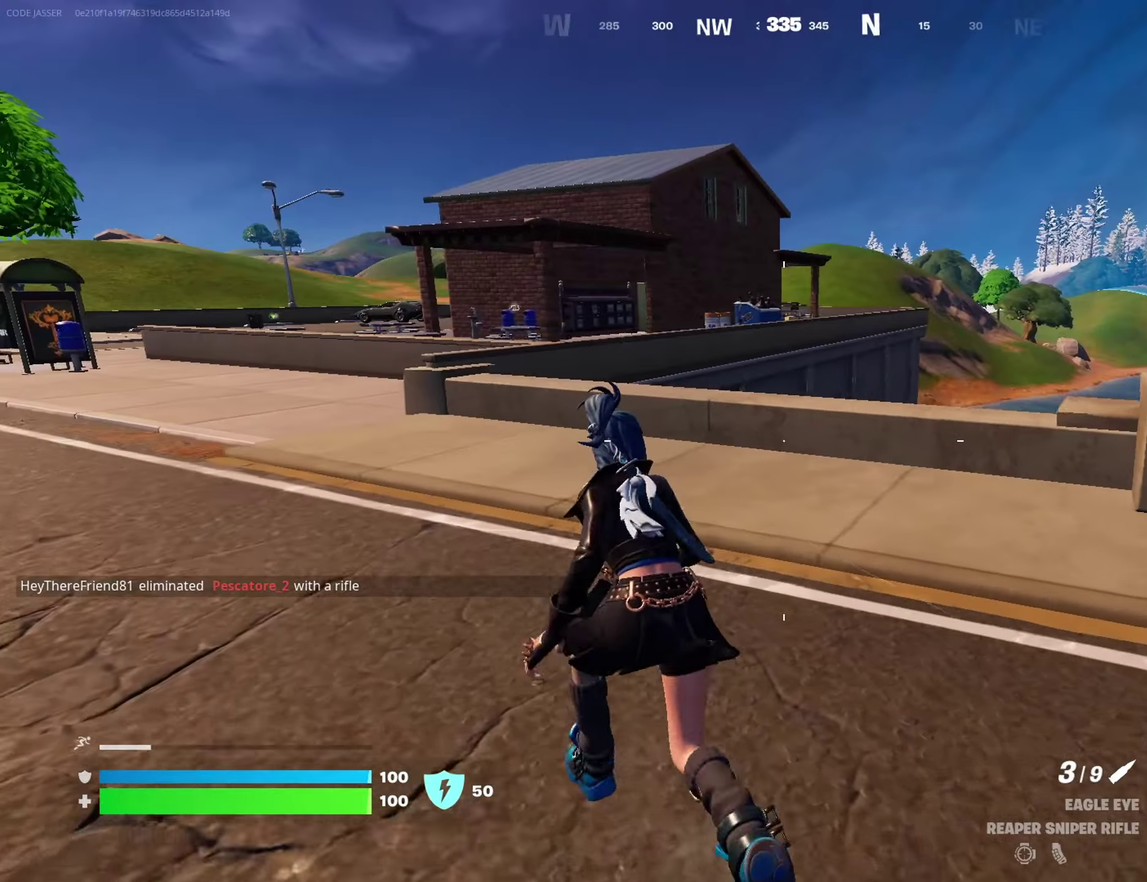
{"dt_ms": 400, "buttons": [], "left_stick": "up-left", "right_stick": "center", "events": []}
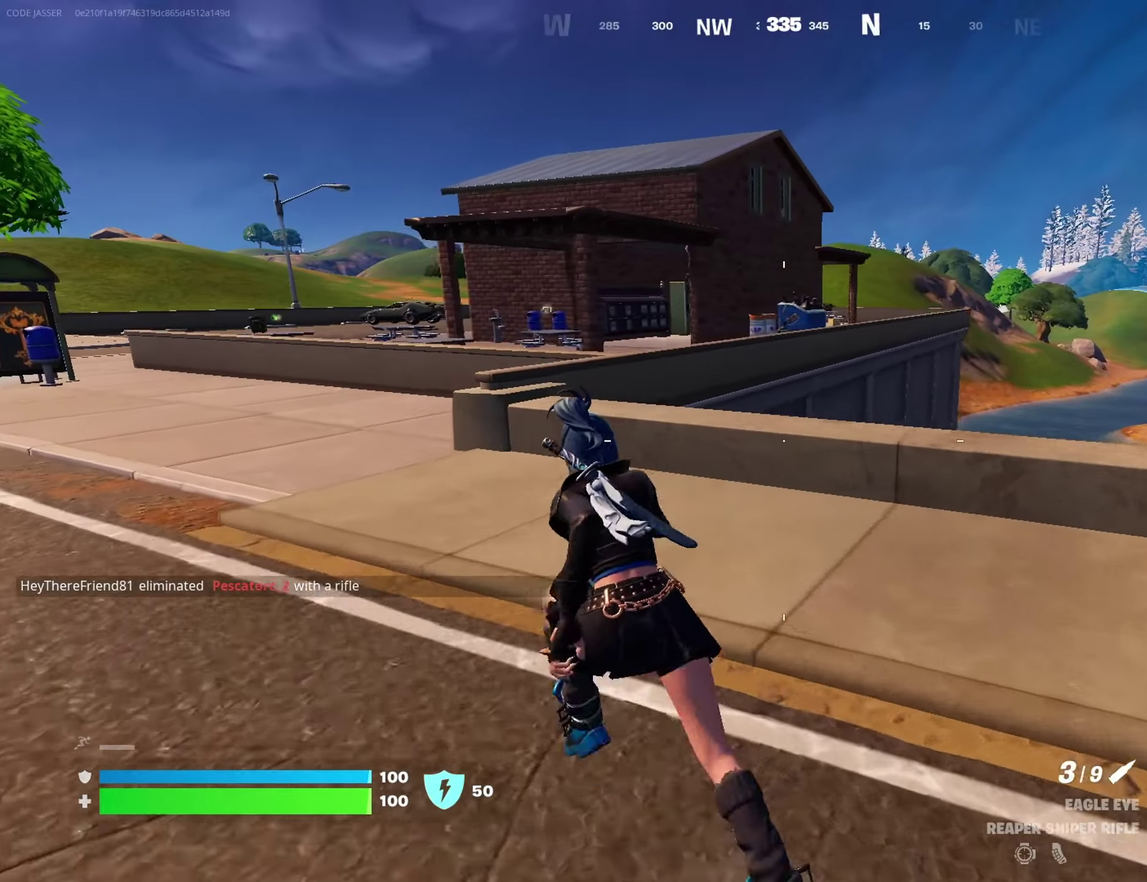
{"dt_ms": 600, "buttons": [], "left_stick": "up-left", "right_stick": "center", "events": [[500, "right_stick", "left"], [600, "right_stick", "center"]]}
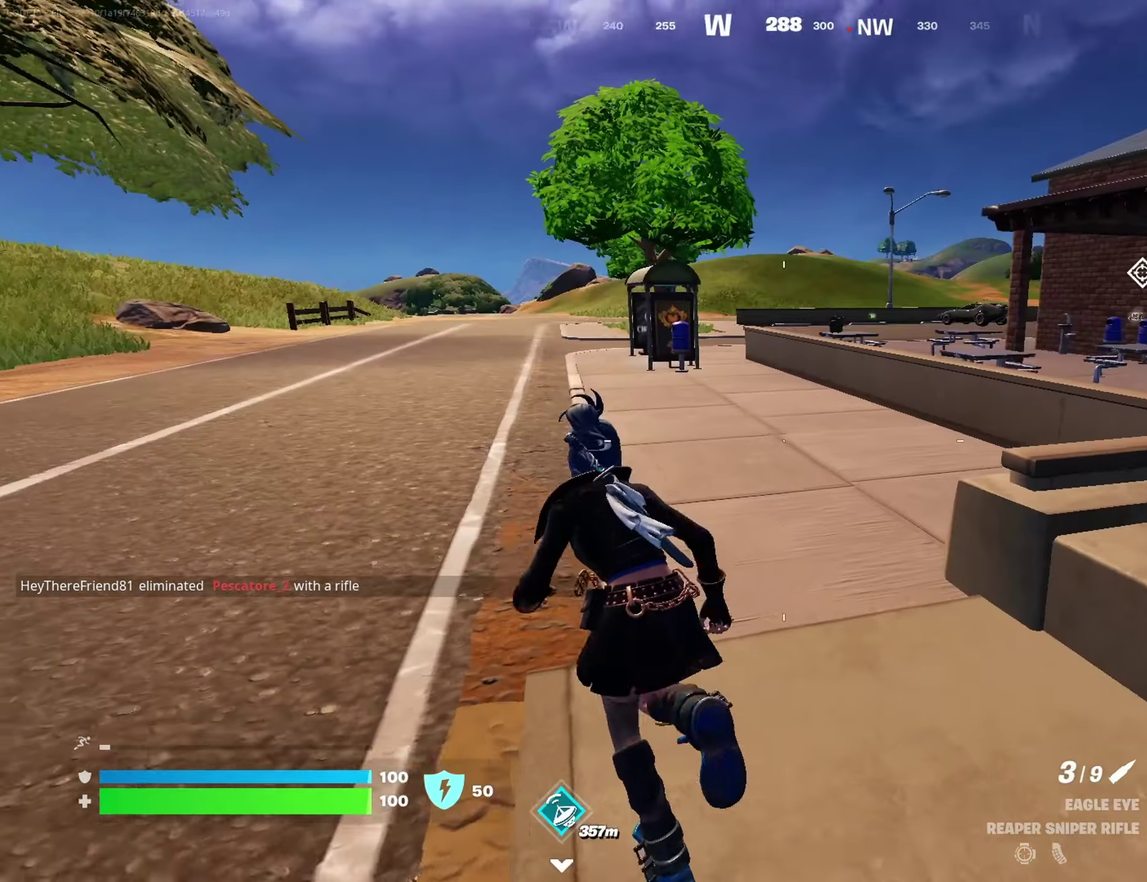
{"dt_ms": 300, "buttons": [], "left_stick": "up", "right_stick": "center", "events": [[100, "left_stick", "up"], [200, "right_stick", "right"], [267, "right_stick", "center"]]}
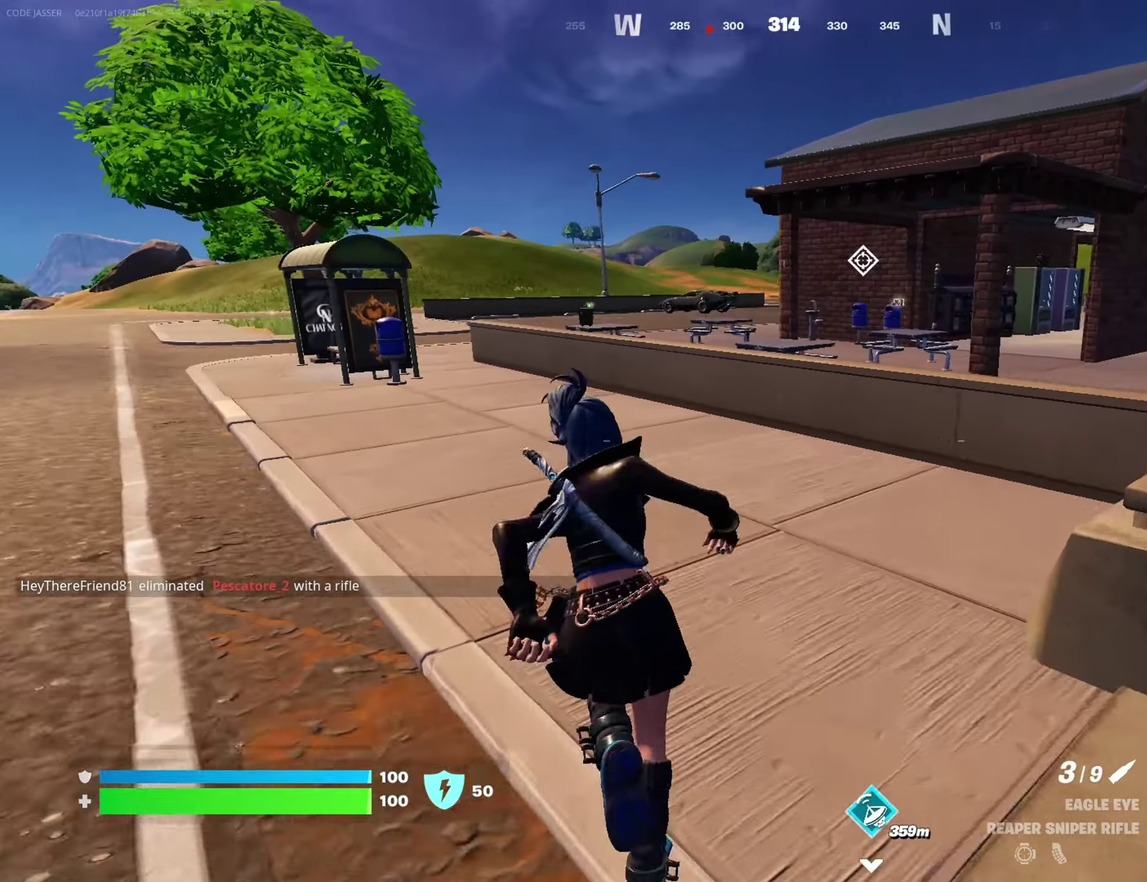
{"dt_ms": 700, "buttons": [], "left_stick": "up-right", "right_stick": "center", "events": [[467, "right_stick", "left"], [500, "left_stick", "up-right"], [633, "right_stick", "center"]]}
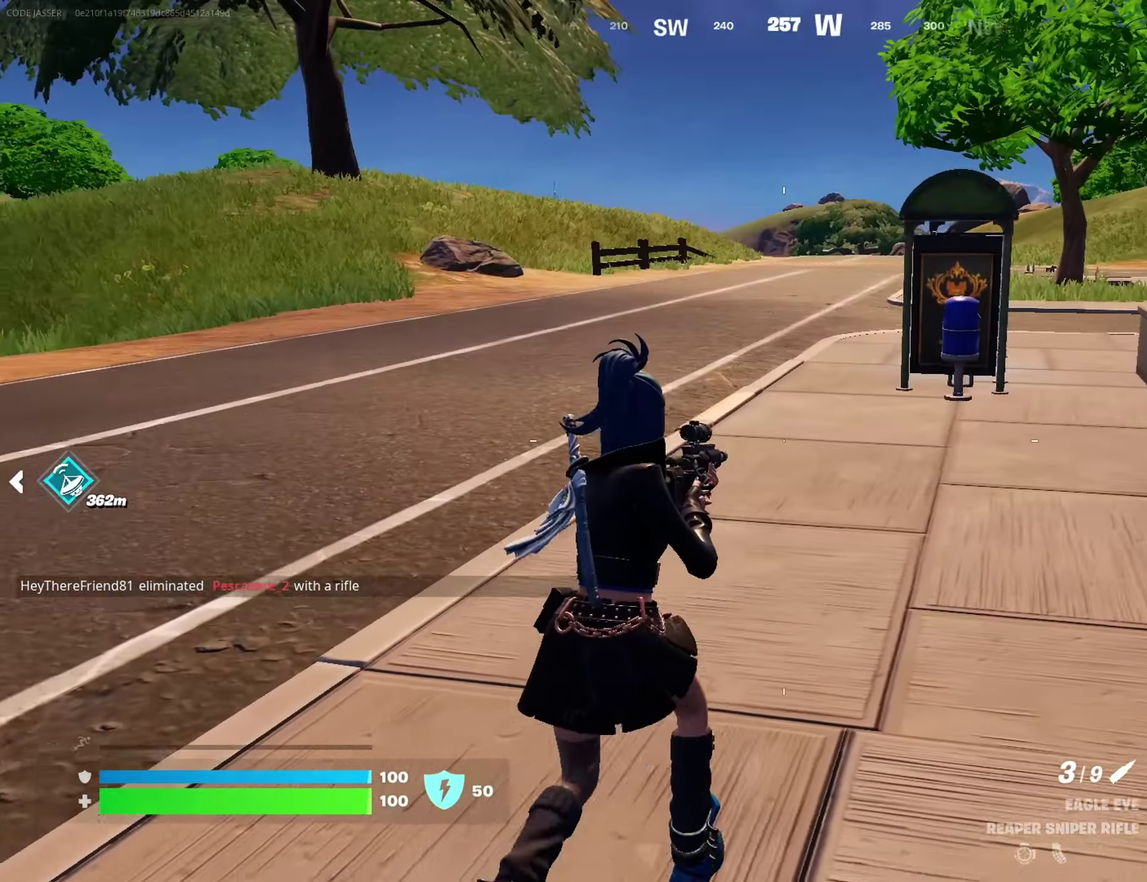
{"dt_ms": 300, "buttons": [], "left_stick": "up-right", "right_stick": "center", "events": []}
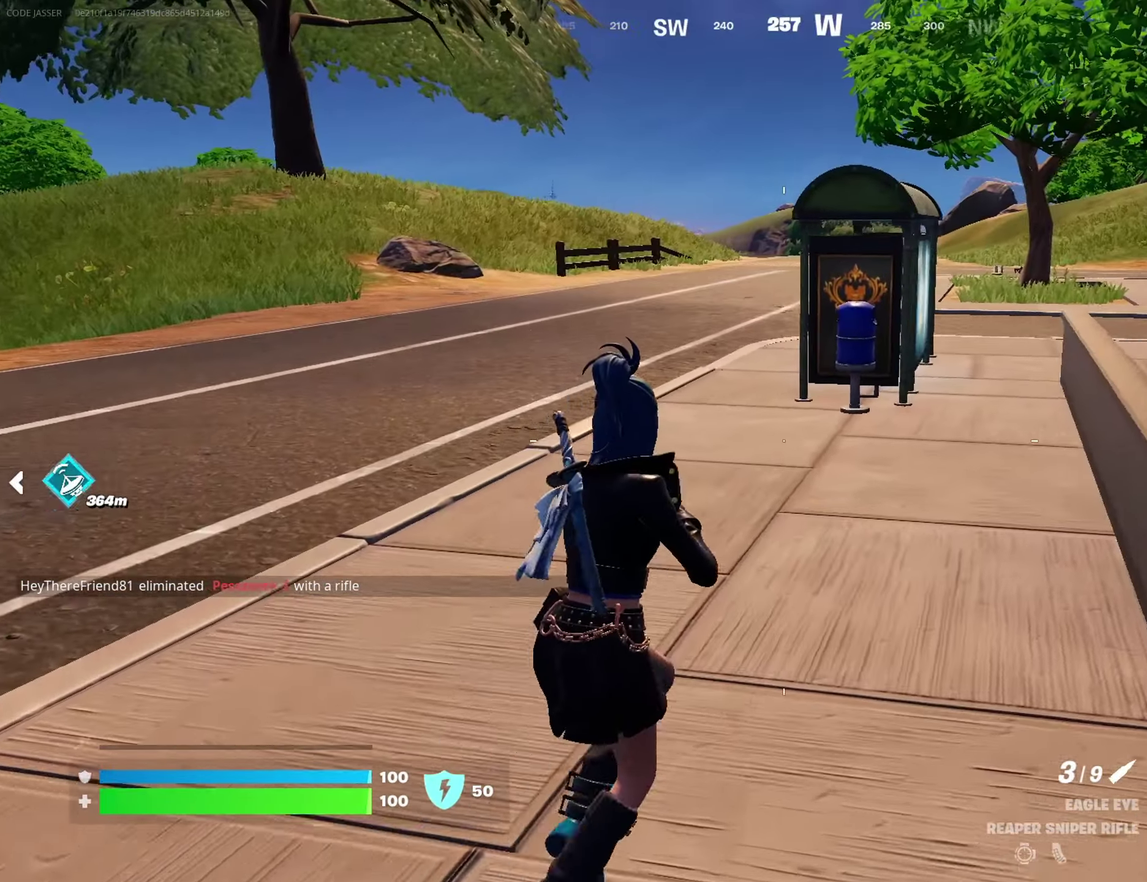
{"dt_ms": 900, "buttons": [], "left_stick": "up", "right_stick": "center", "events": [[117, "CROSS", "down"], [217, "CROSS", "up"], [300, "TRIANGLE", "down"], [350, "TRIANGLE", "up"], [467, "right_stick", "right"], [633, "right_stick", "center"], [733, "left_stick", "up"]]}
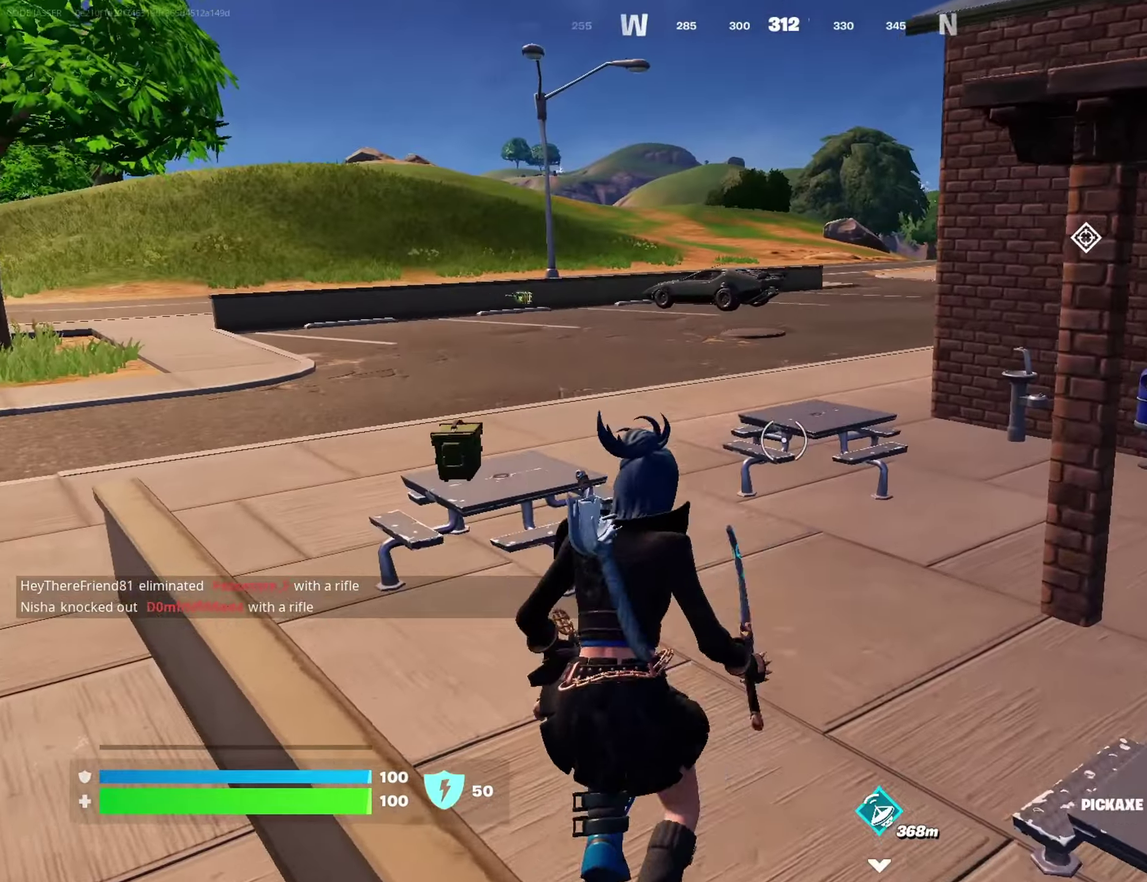
{"dt_ms": 300, "buttons": [], "left_stick": "up", "right_stick": "center", "events": [[133, "right_stick", "up-right"], [183, "right_stick", "center"]]}
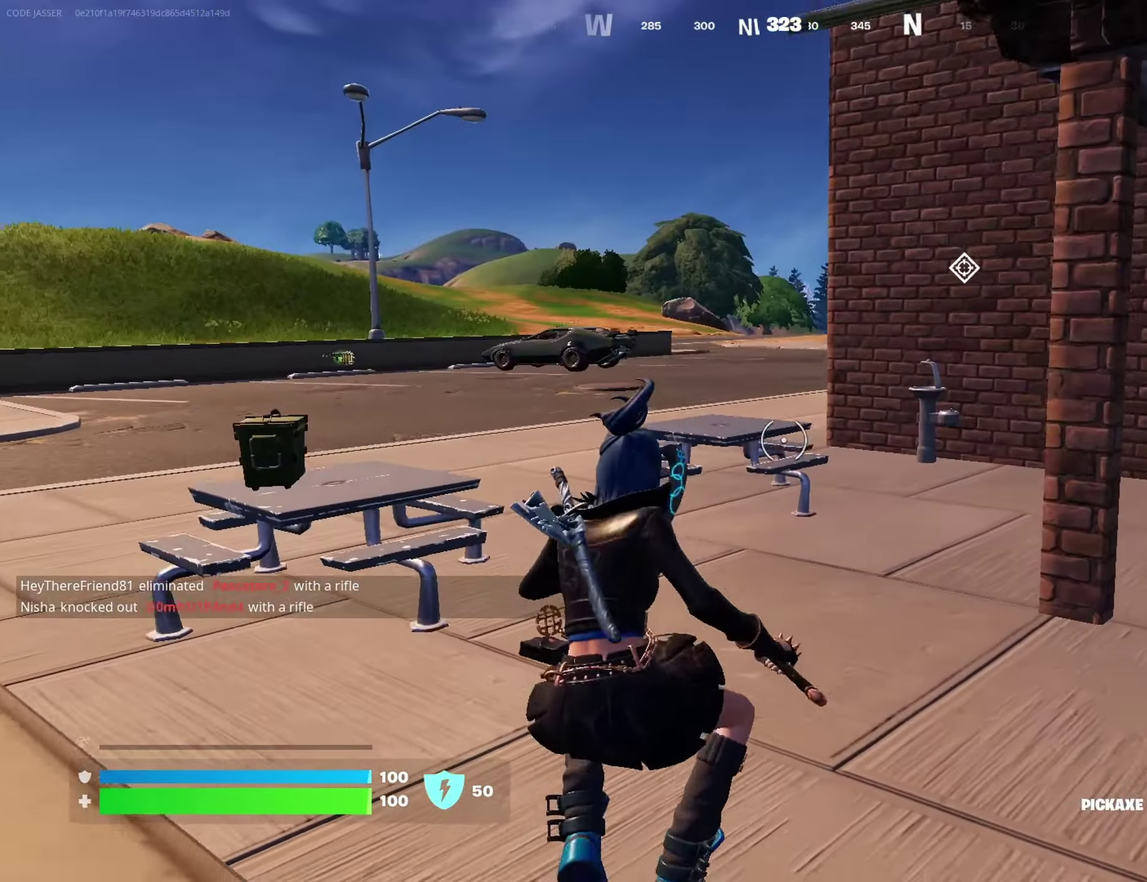
{"dt_ms": 700, "buttons": [], "left_stick": "up", "right_stick": "right"}
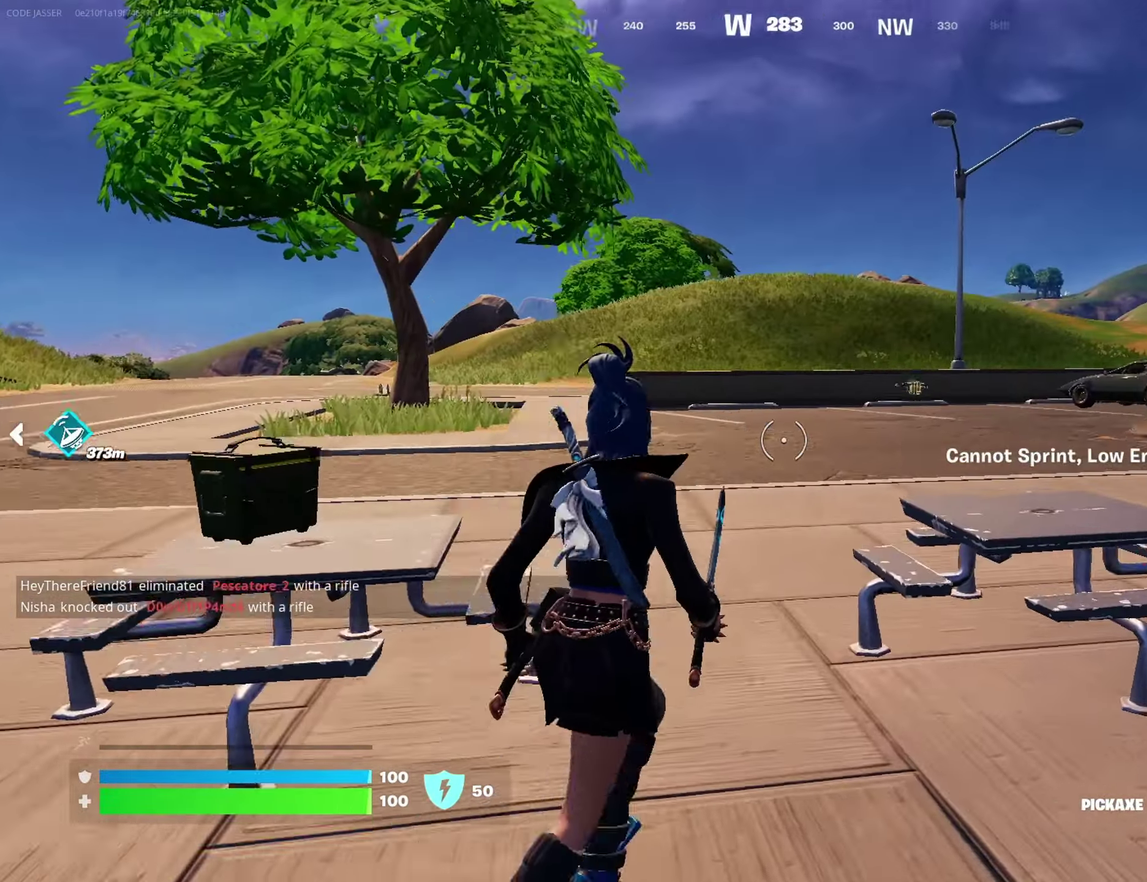
{"dt_ms": 300, "buttons": [], "left_stick": "up-left", "right_stick": "center", "events": [[67, "CROSS", "down"], [150, "CROSS", "up"], [183, "right_stick", "down"], [200, "left_stick", "up-left"], [250, "right_stick", "center"]]}